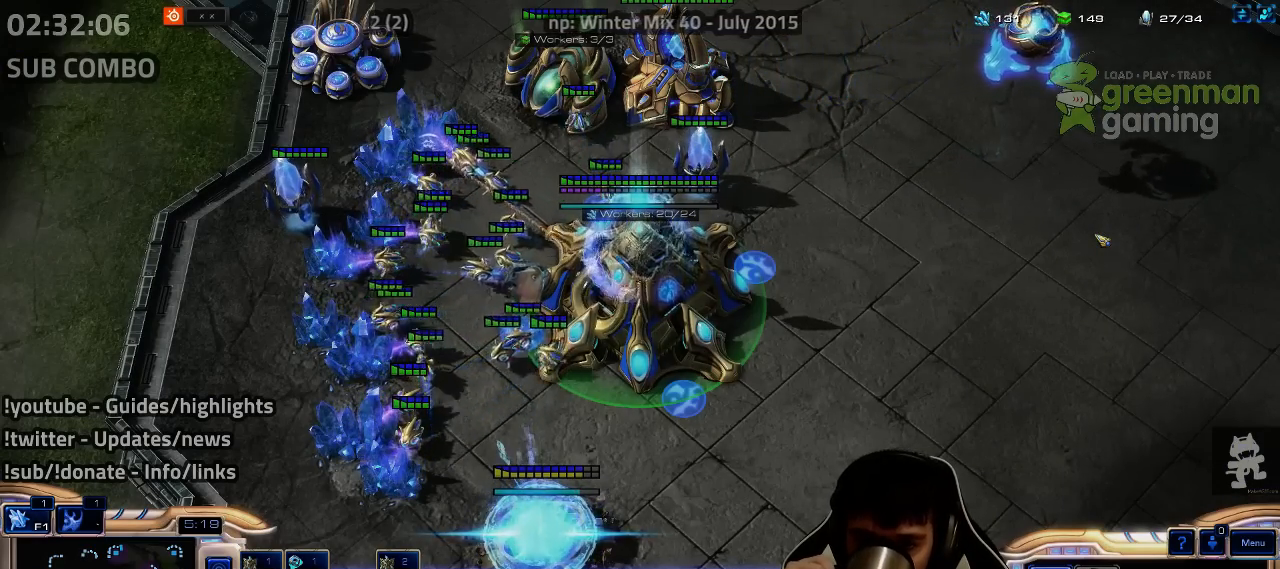
Gameplay with keyboard; each line is a JSON object with the keys held at the frame after it. "events" lists presses ("down") and releases ("up") of "1", "2", "3", "4", "5", "6", "7", "a", "alt", "b", "c", "caps_lock", "ctrl", "d", "e", "escape", "f", "f1", "f2", "f3", "f4", "f5", "f6", "f7", "g", "h", "q", "r", "s", "shift", "super", "t", "tab", "tilde", "v", "w", "x", "y" and "z" between this image and that frame as [ms after this image, input, new state], when the widget could be followed in between. No other keys are recorded. Mouse input is not recorded.
{"keys": [], "events": []}
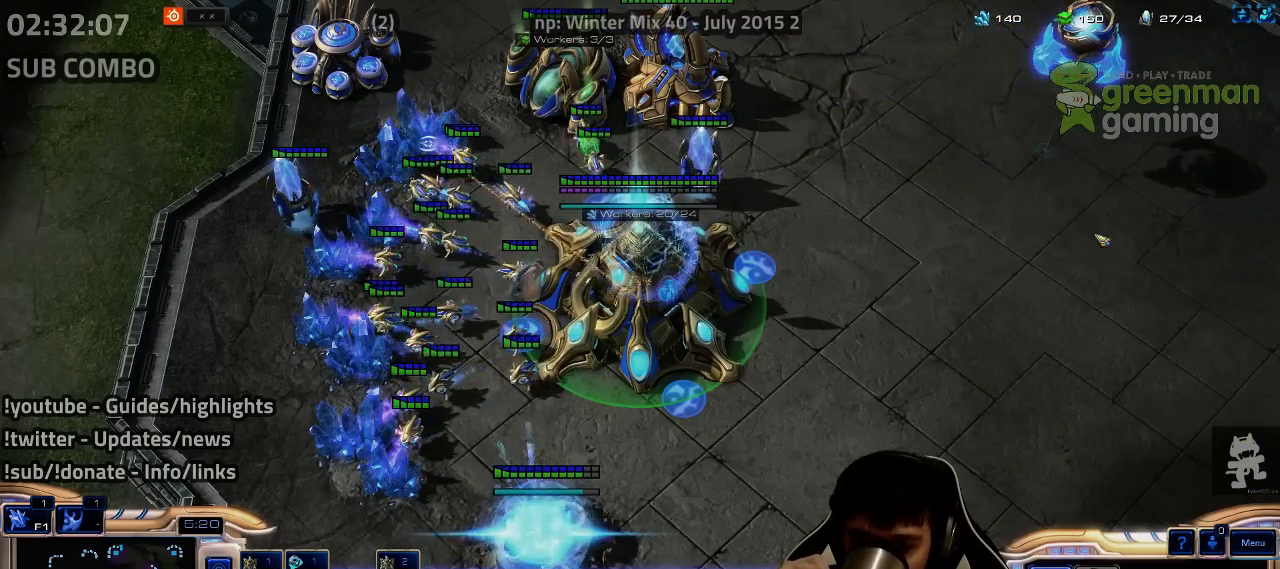
{"keys": ["e"], "events": [[317, "4", "down"], [383, "4", "up"], [483, "e", "down"]]}
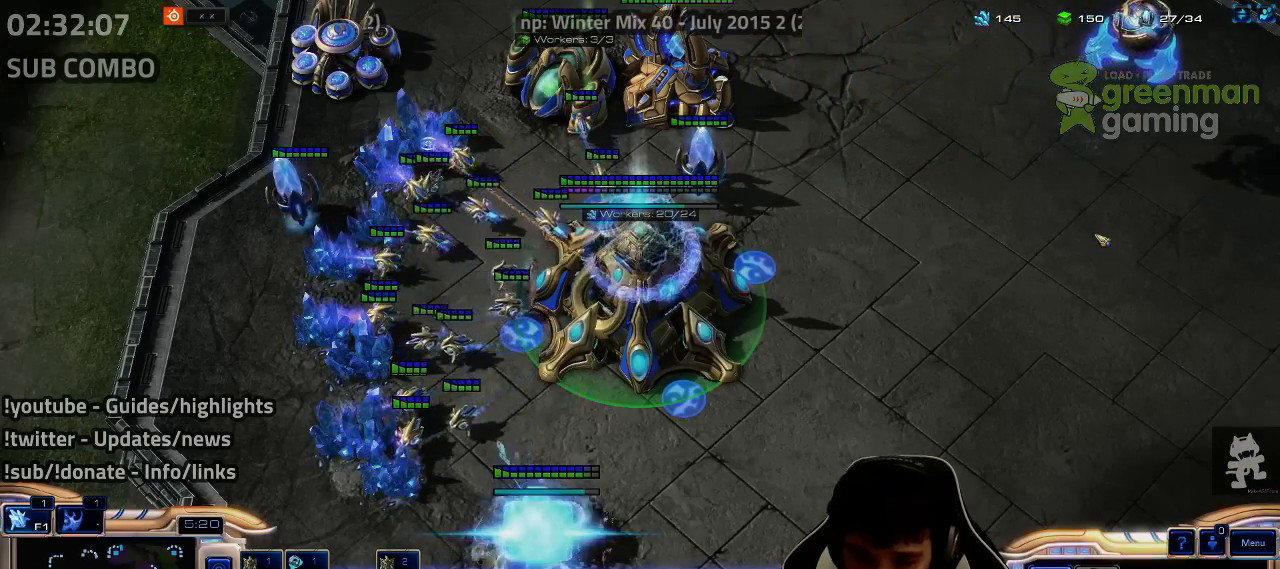
{"keys": [], "events": [[67, "e", "up"]]}
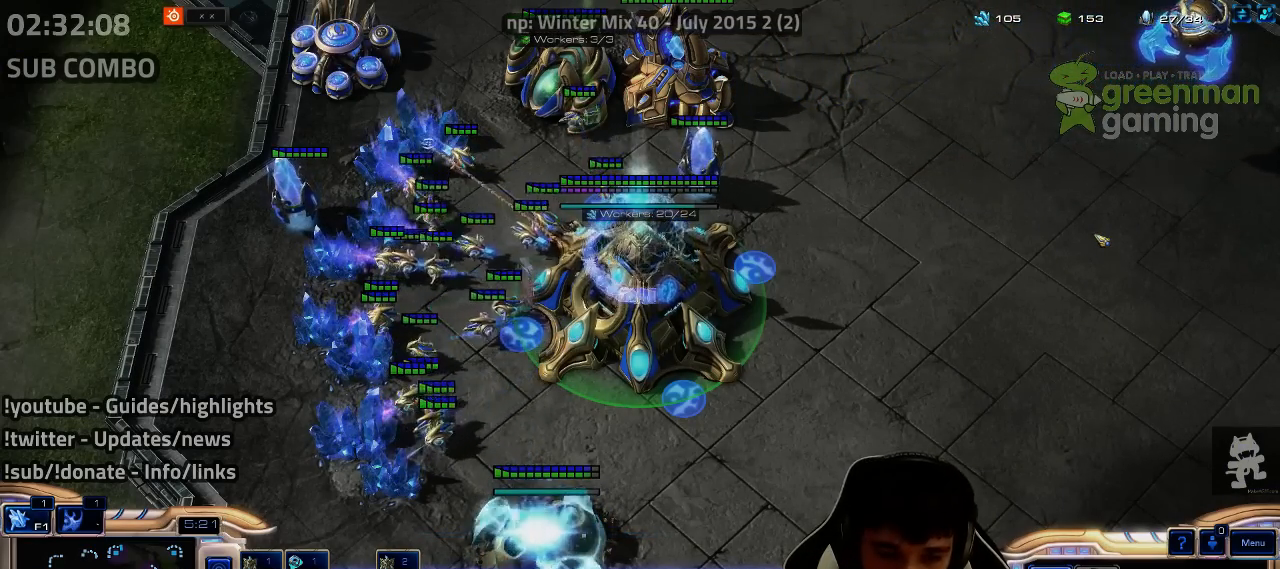
{"keys": [], "events": []}
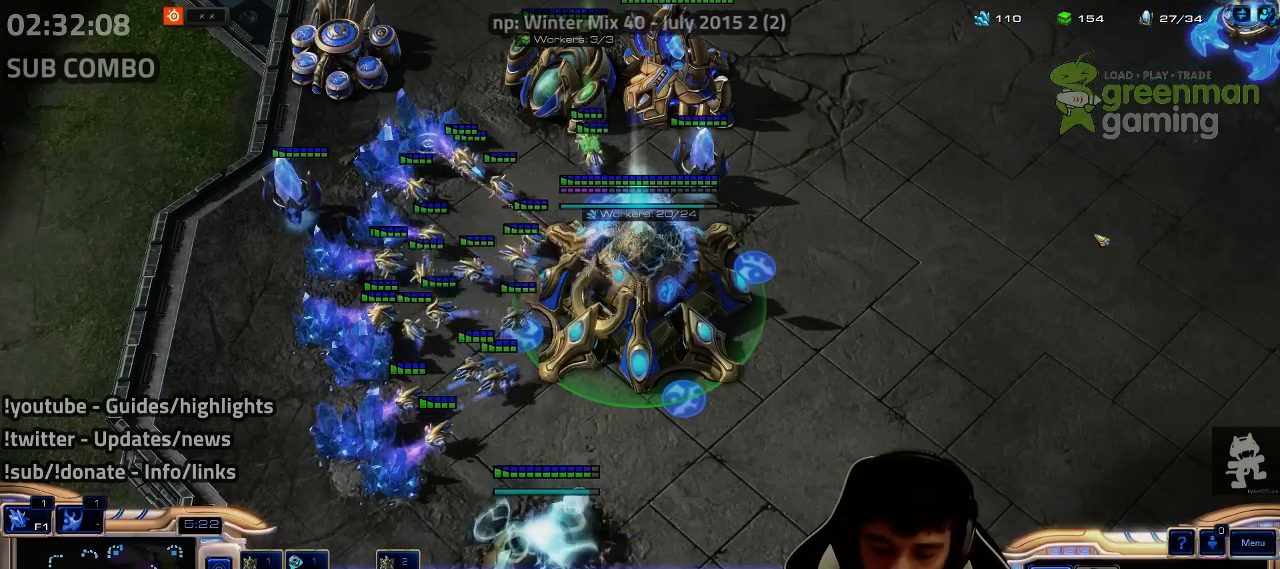
{"keys": [], "events": []}
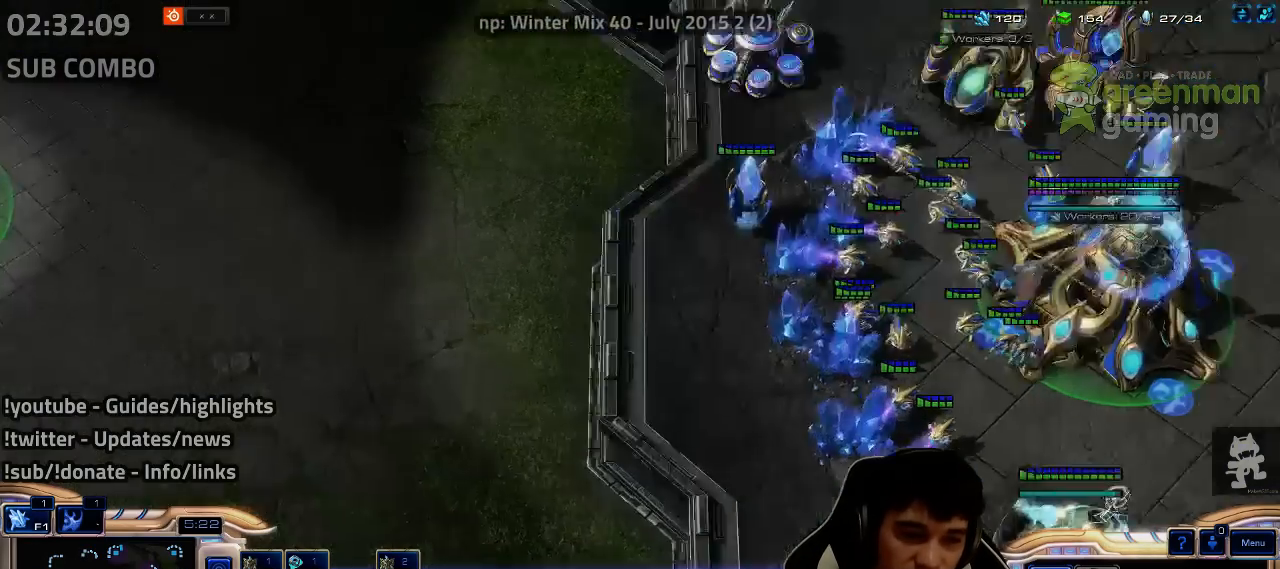
{"keys": ["ctrl"], "events": [[183, "4", "down"], [233, "4", "up"], [317, "4", "down"], [367, "4", "up"], [467, "ctrl", "down"]]}
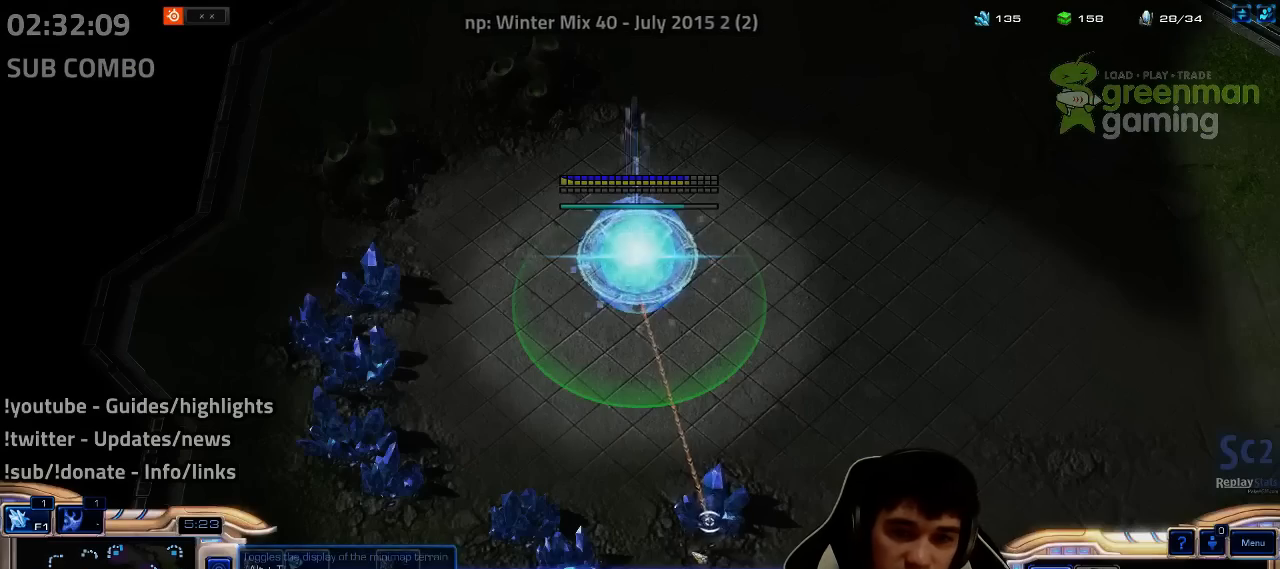
{"keys": [], "events": [[50, "f3", "down"], [117, "ctrl", "up"], [133, "f3", "up"]]}
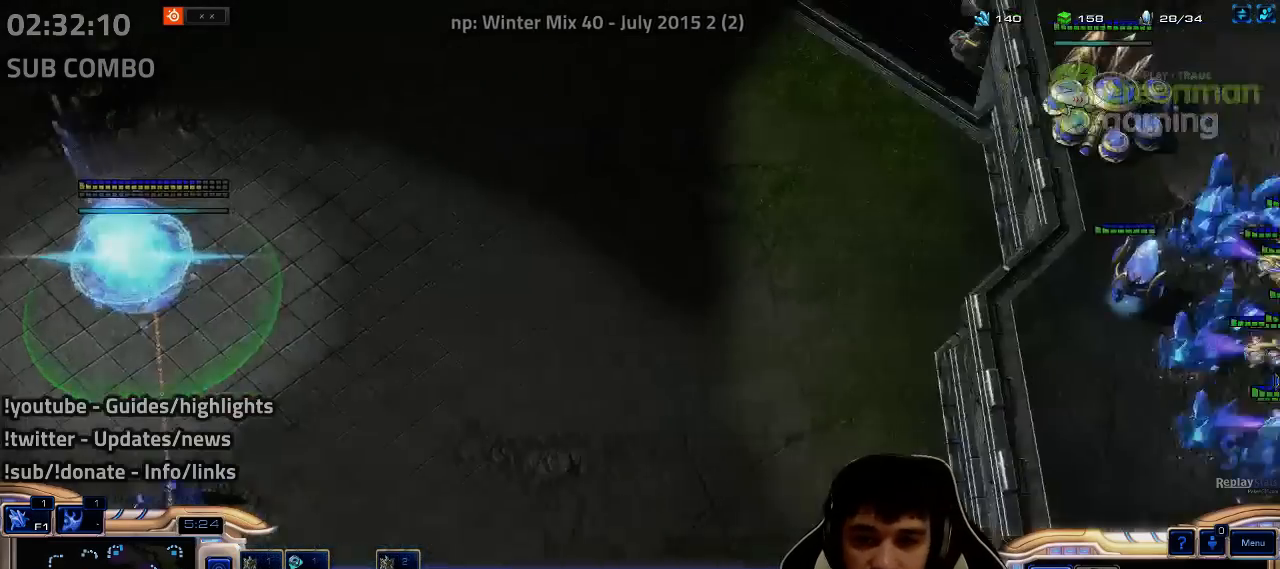
{"keys": ["4"], "events": [[183, "4", "down"], [233, "4", "up"], [283, "4", "down"], [333, "1", "down"], [333, "4", "up"], [417, "4", "down"], [433, "1", "up"], [467, "4", "up"], [500, "4", "down"]]}
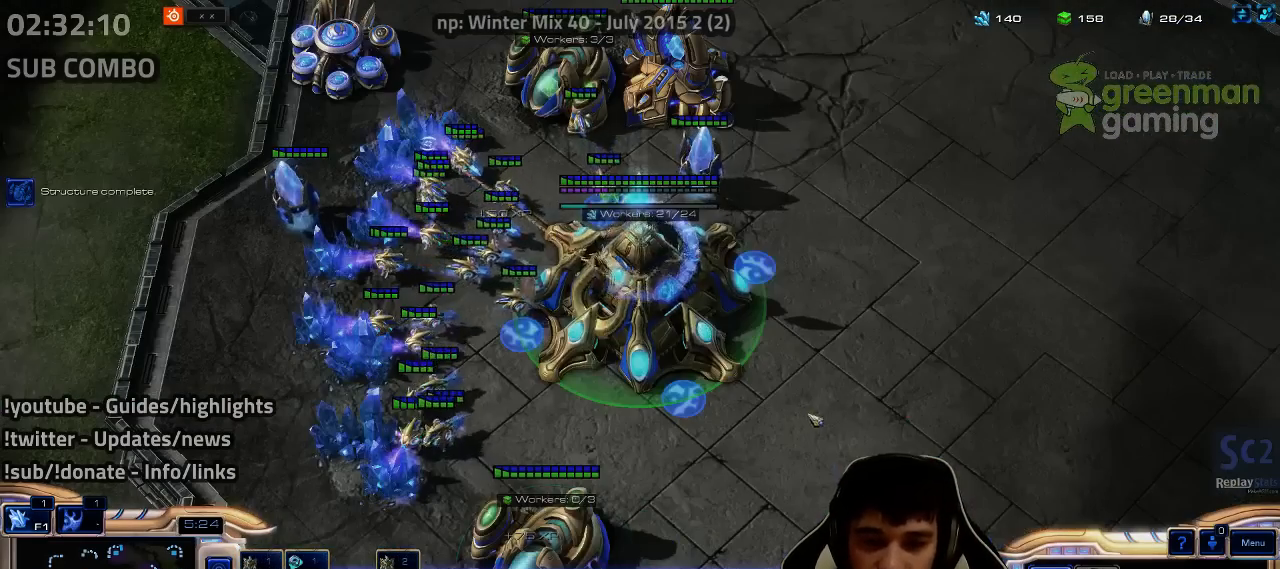
{"keys": ["1", "4"], "events": [[67, "4", "up"], [100, "ctrl", "down"], [183, "ctrl", "up"], [183, "f2", "down"], [233, "f2", "up"], [333, "4", "down"], [400, "4", "up"], [467, "1", "down"], [483, "2", "down"], [500, "2", "up"], [500, "4", "down"]]}
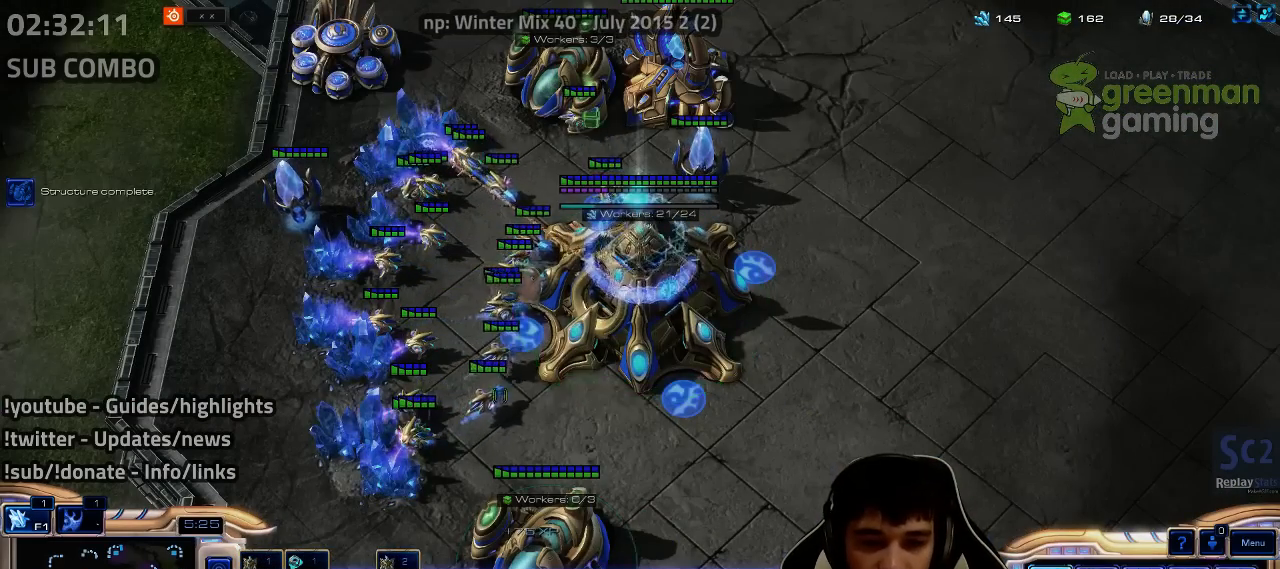
{"keys": ["shift"], "events": [[33, "1", "up"], [33, "4", "up"], [300, "shift", "down"]]}
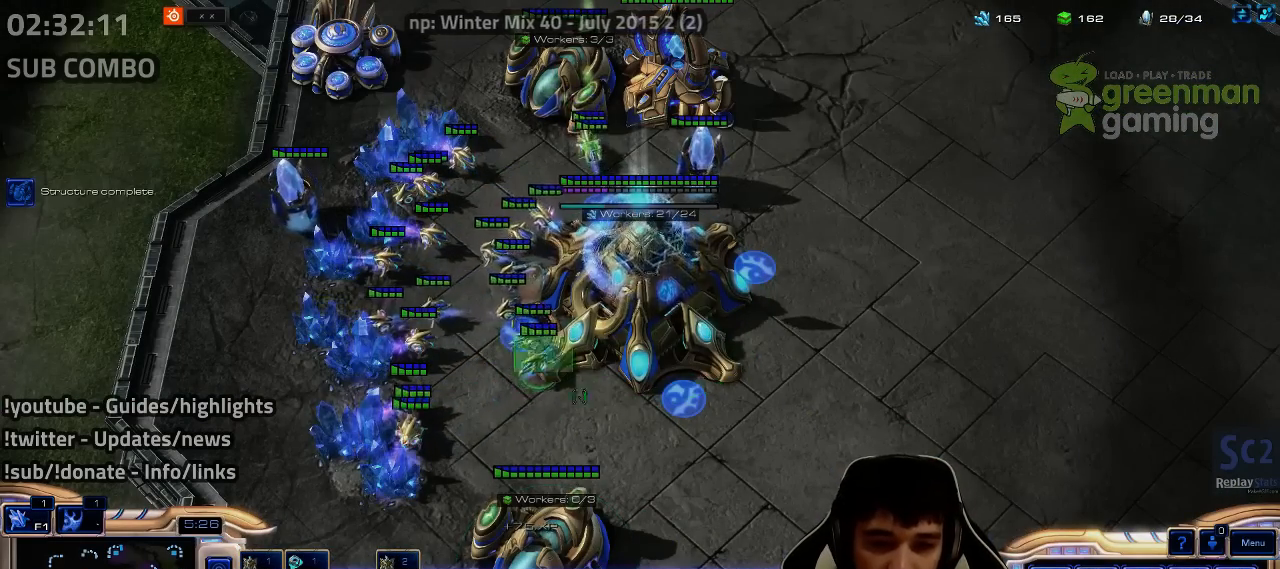
{"keys": [], "events": [[467, "shift", "up"]]}
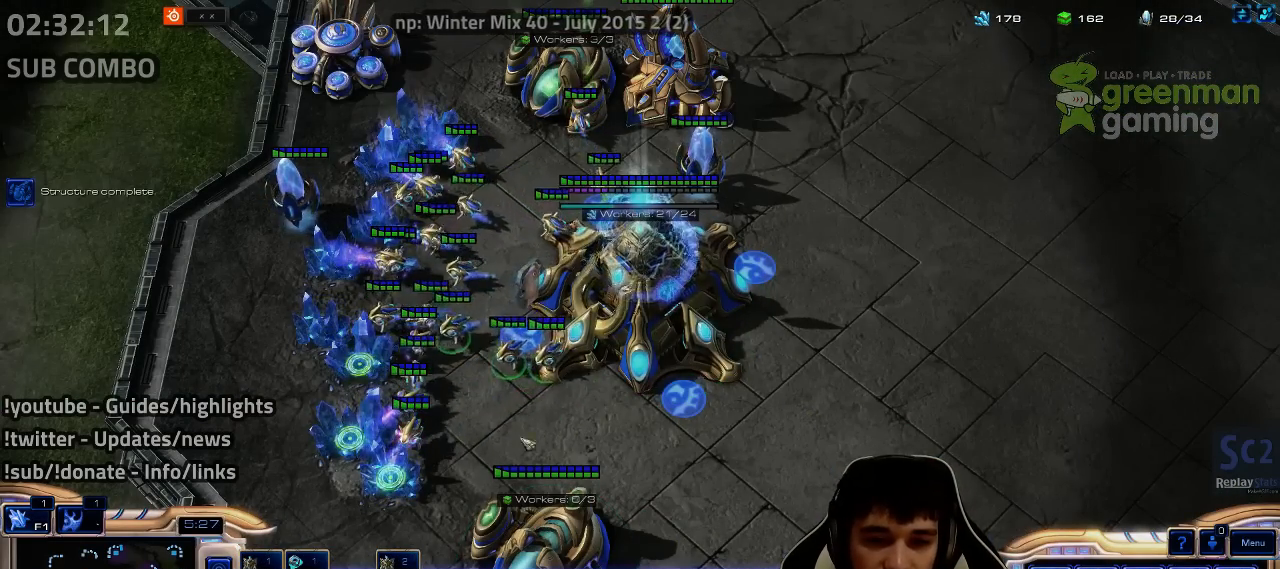
{"keys": ["4"], "events": [[483, "4", "down"]]}
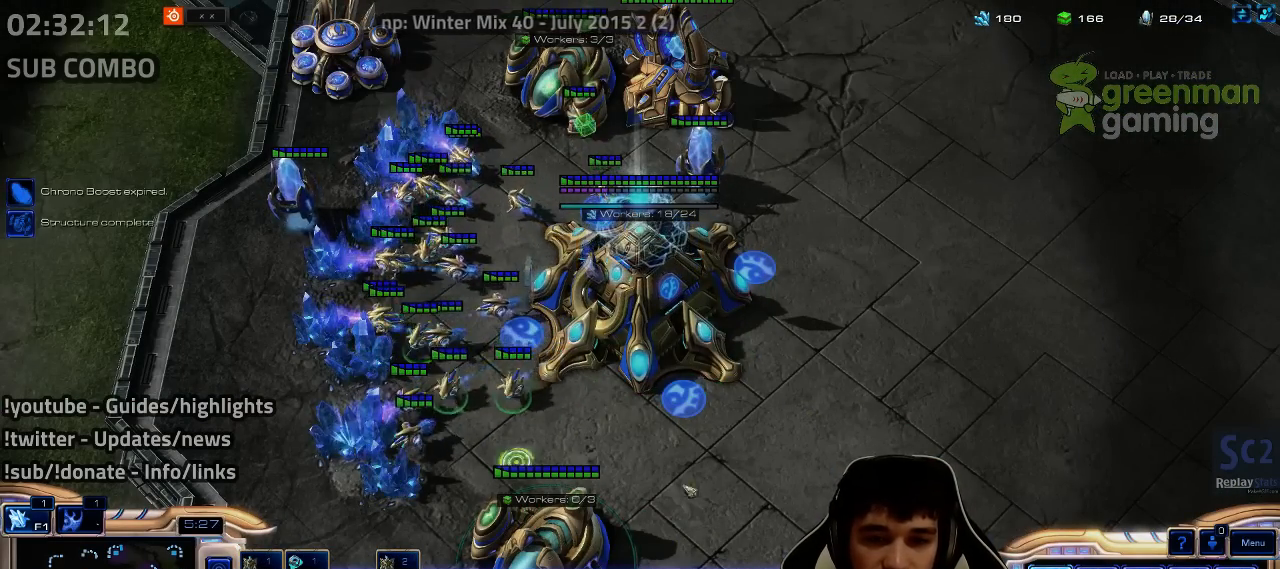
{"keys": [], "events": [[33, "4", "up"]]}
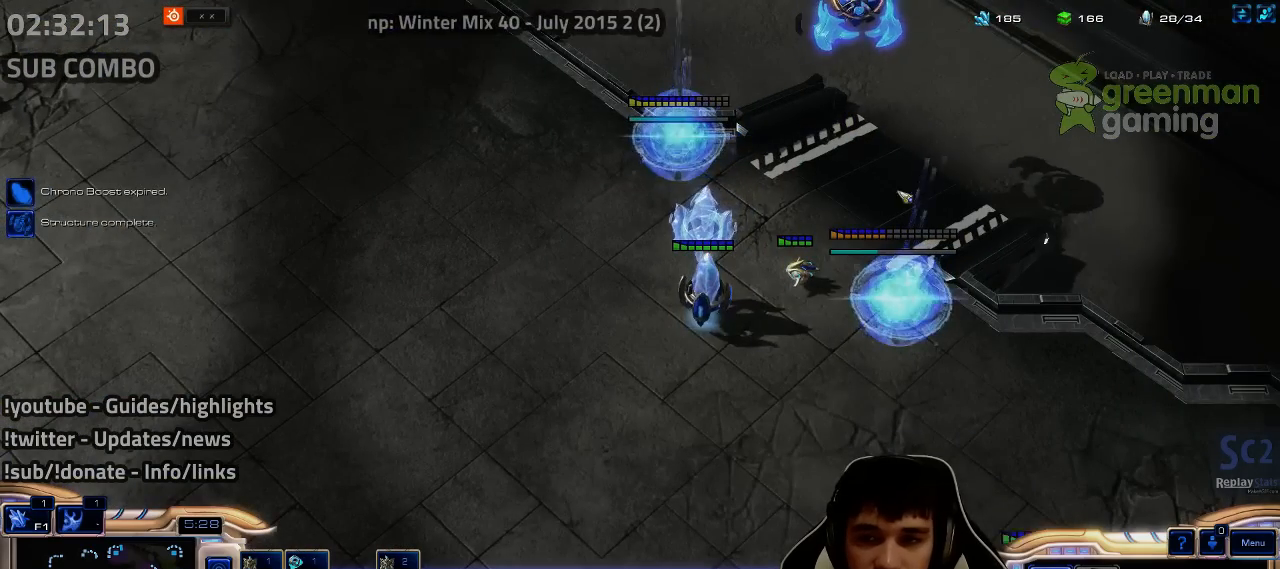
{"keys": [], "events": []}
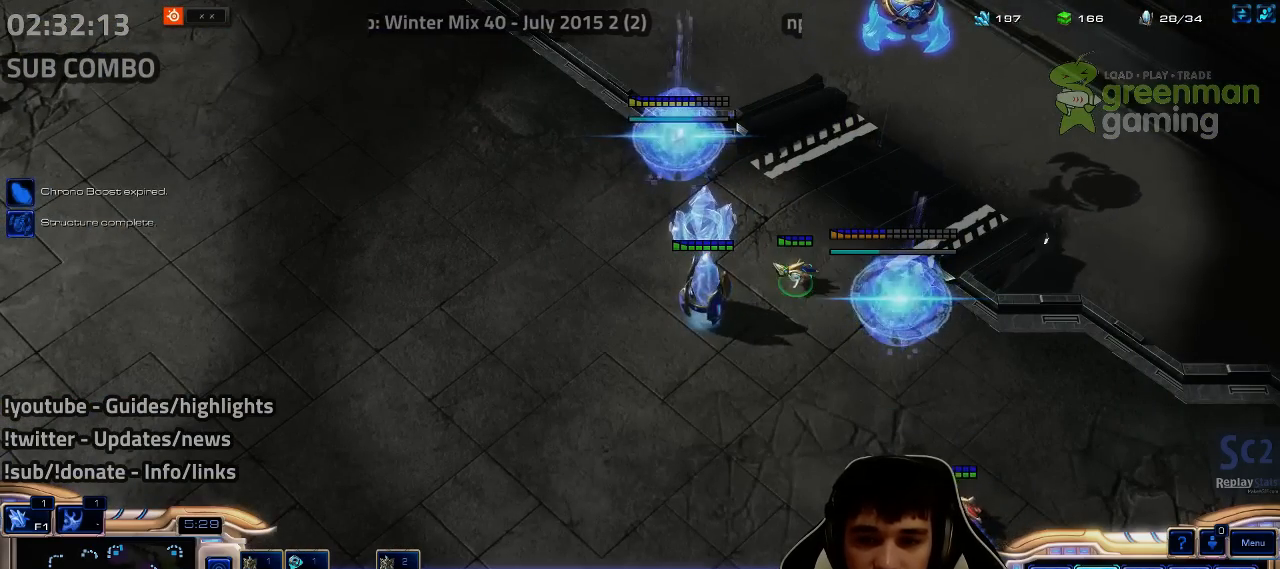
{"keys": [], "events": []}
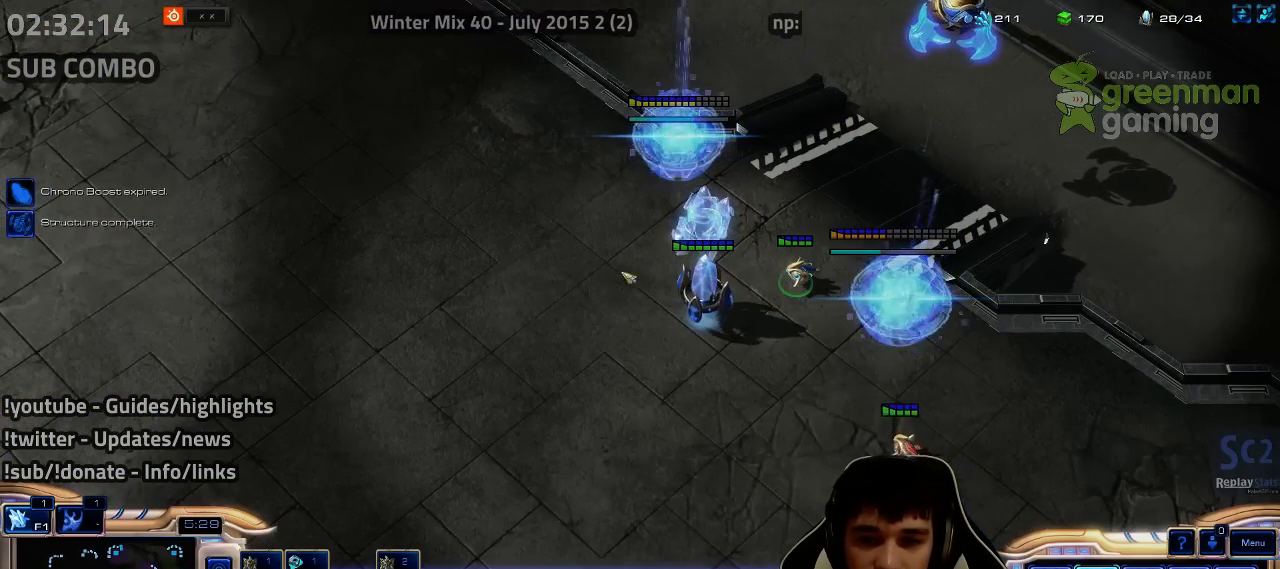
{"keys": [], "events": []}
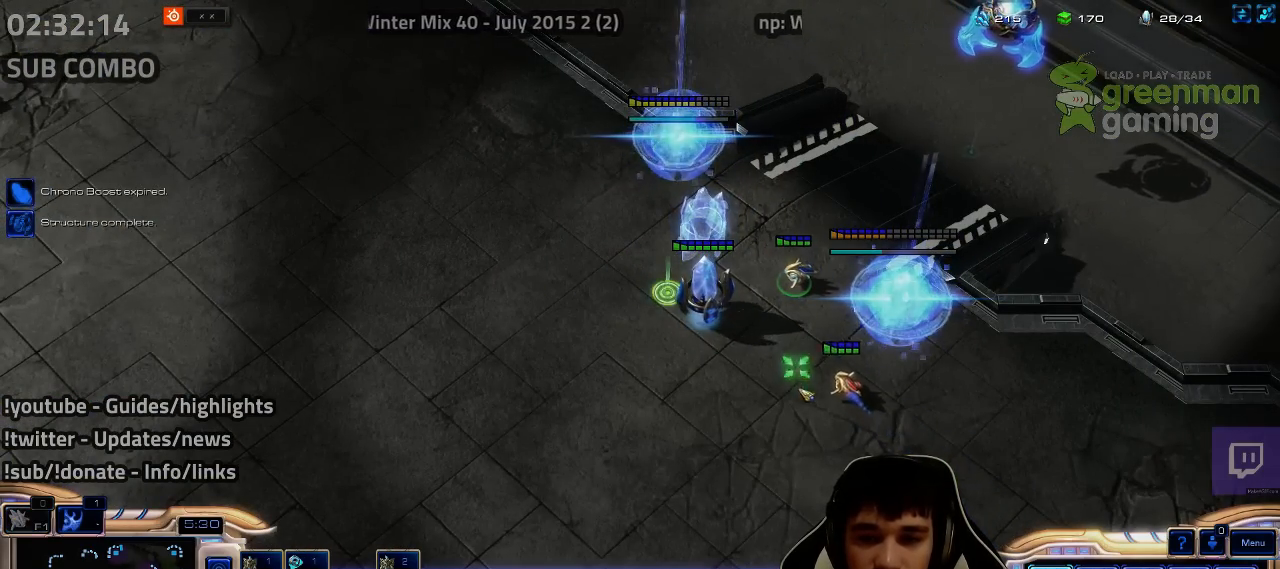
{"keys": [], "events": []}
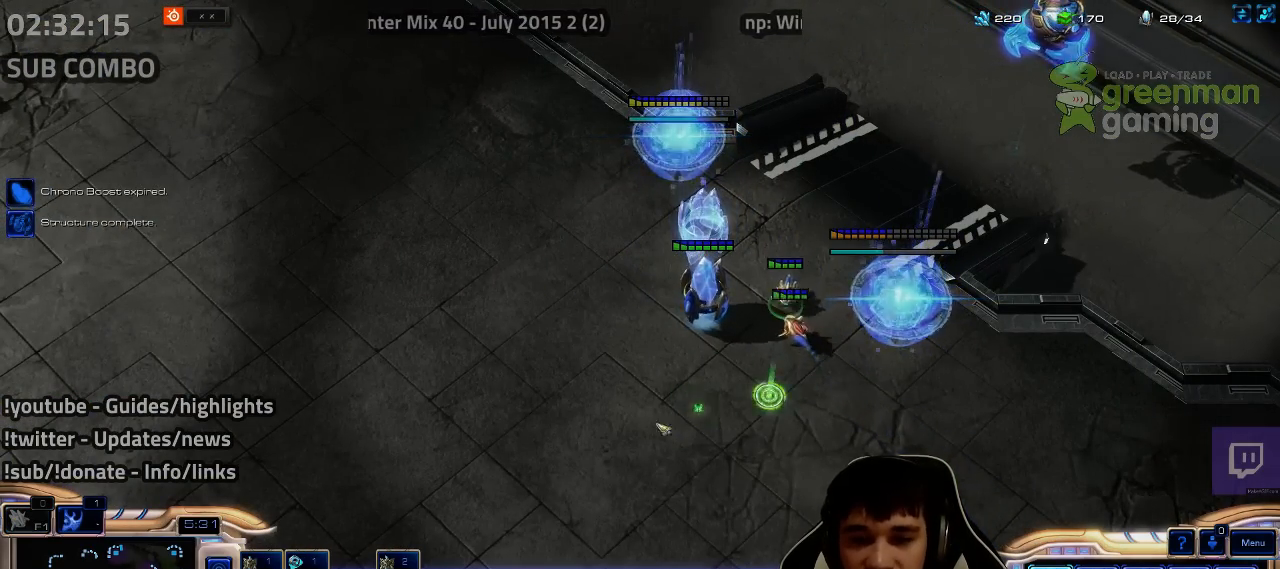
{"keys": [], "events": []}
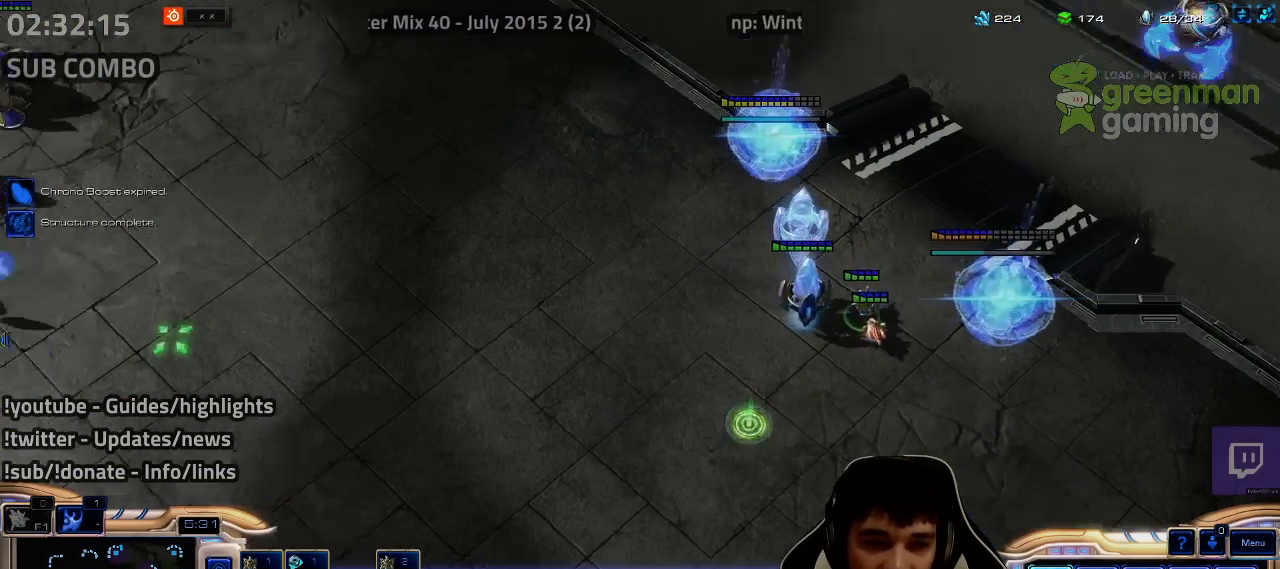
{"keys": [], "events": [[133, "4", "down"], [183, "4", "up"], [300, "e", "down"], [350, "e", "up"]]}
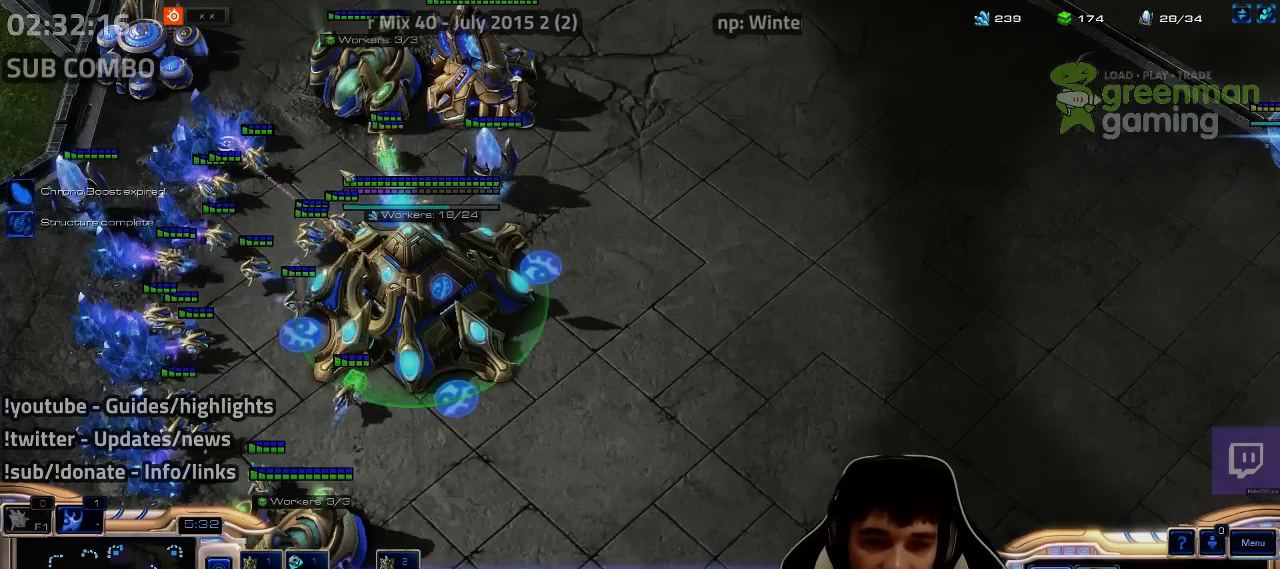
{"keys": ["c"], "events": [[350, "v", "down"], [433, "c", "down"], [433, "v", "up"]]}
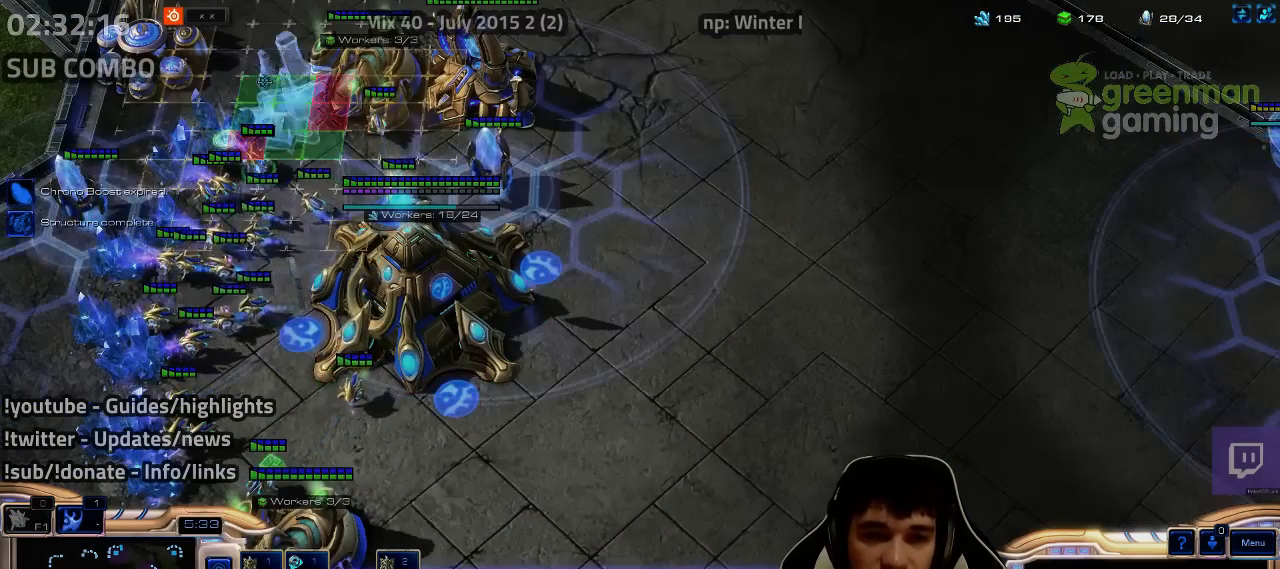
{"keys": [], "events": [[17, "c", "up"]]}
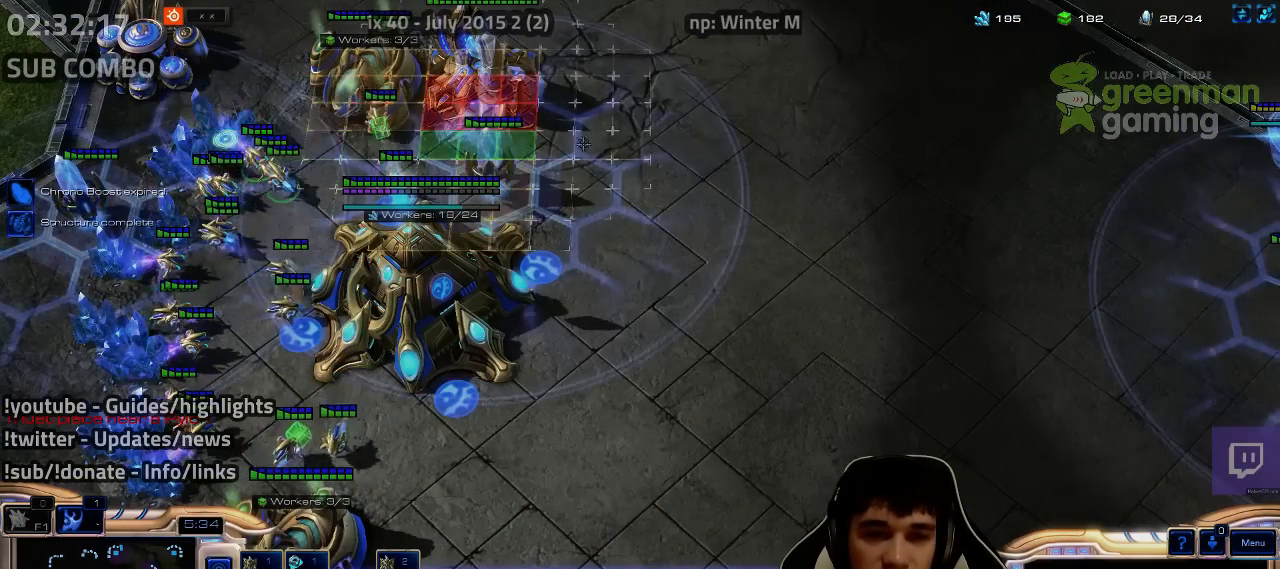
{"keys": ["shift"], "events": [[400, "shift", "down"]]}
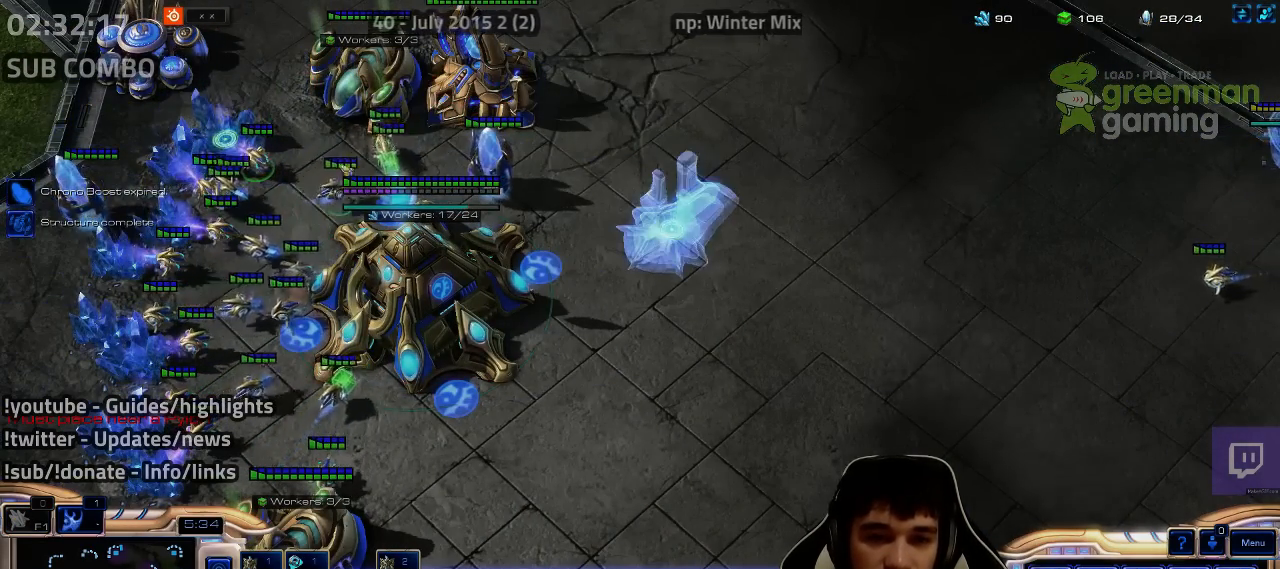
{"keys": [], "events": [[417, "shift", "up"]]}
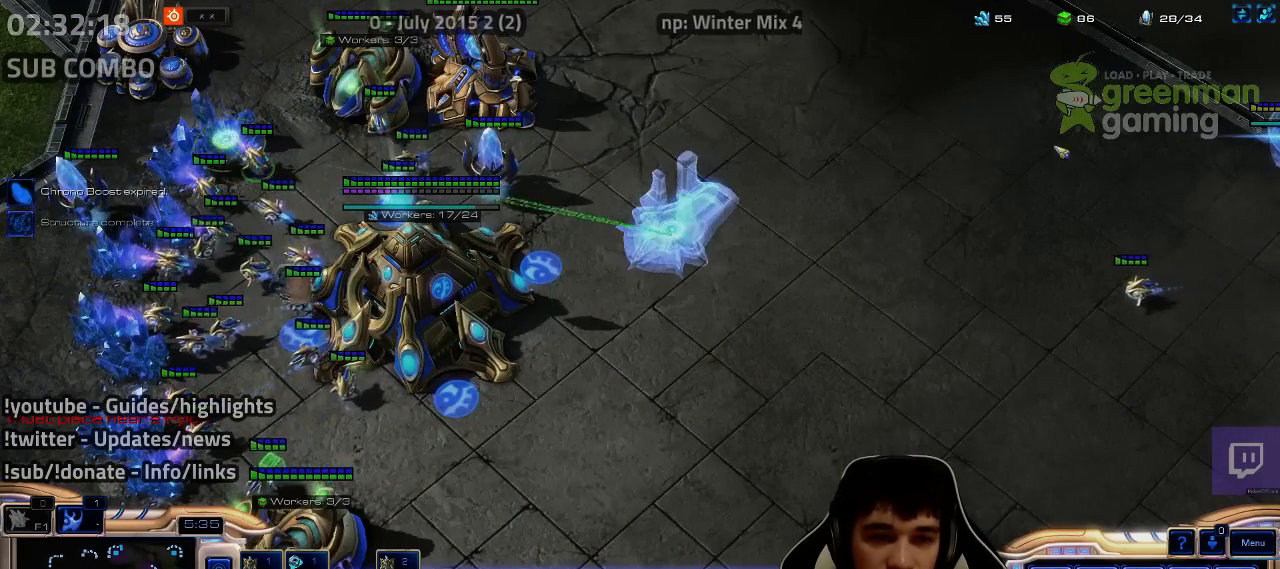
{"keys": ["shift"], "events": [[150, "4", "down"], [200, "4", "up"], [283, "shift", "down"], [383, "shift", "up"], [483, "shift", "down"]]}
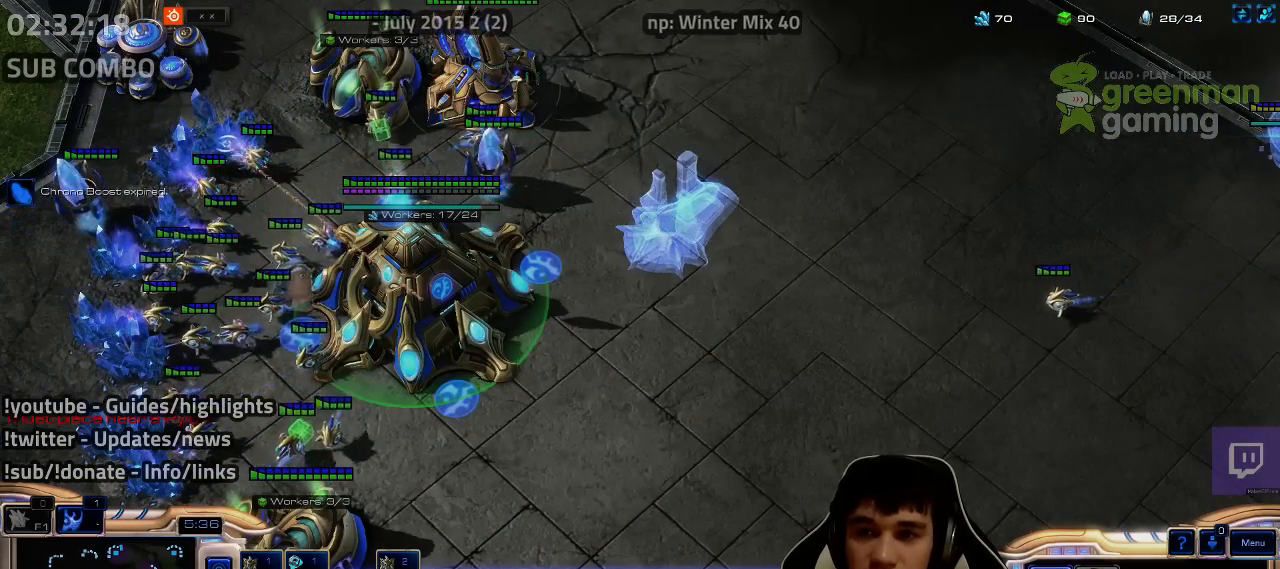
{"keys": [], "events": [[83, "shift", "up"], [167, "shift", "down"], [250, "shift", "up"], [400, "4", "down"], [450, "4", "up"]]}
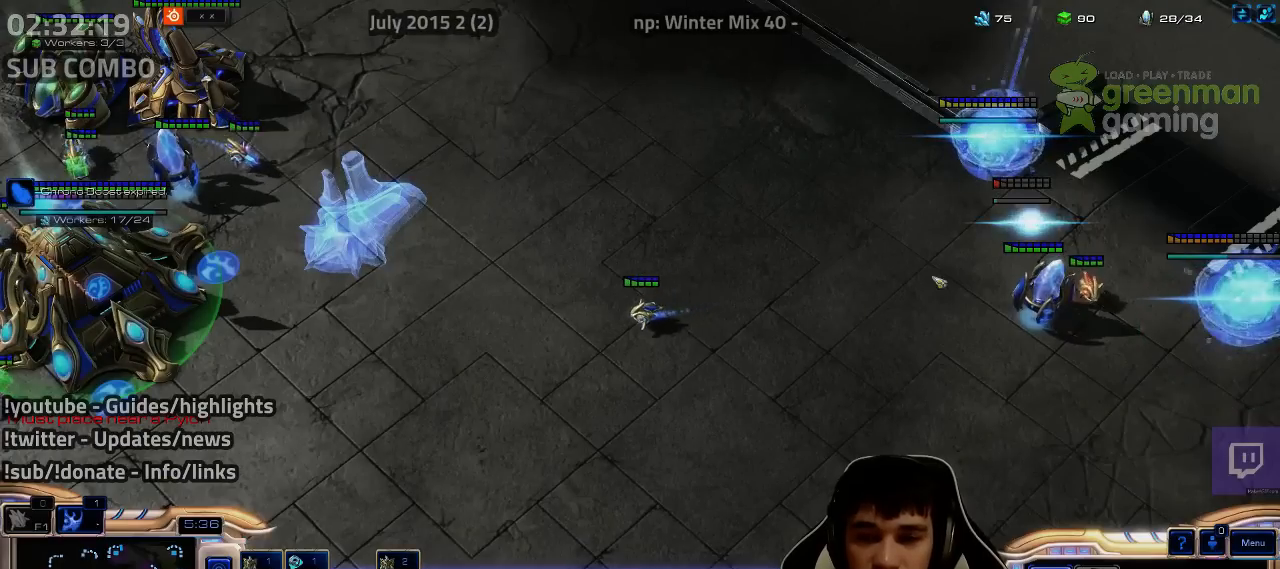
{"keys": [], "events": [[33, "shift", "down"], [100, "shift", "up"], [400, "shift", "down"], [450, "shift", "up"]]}
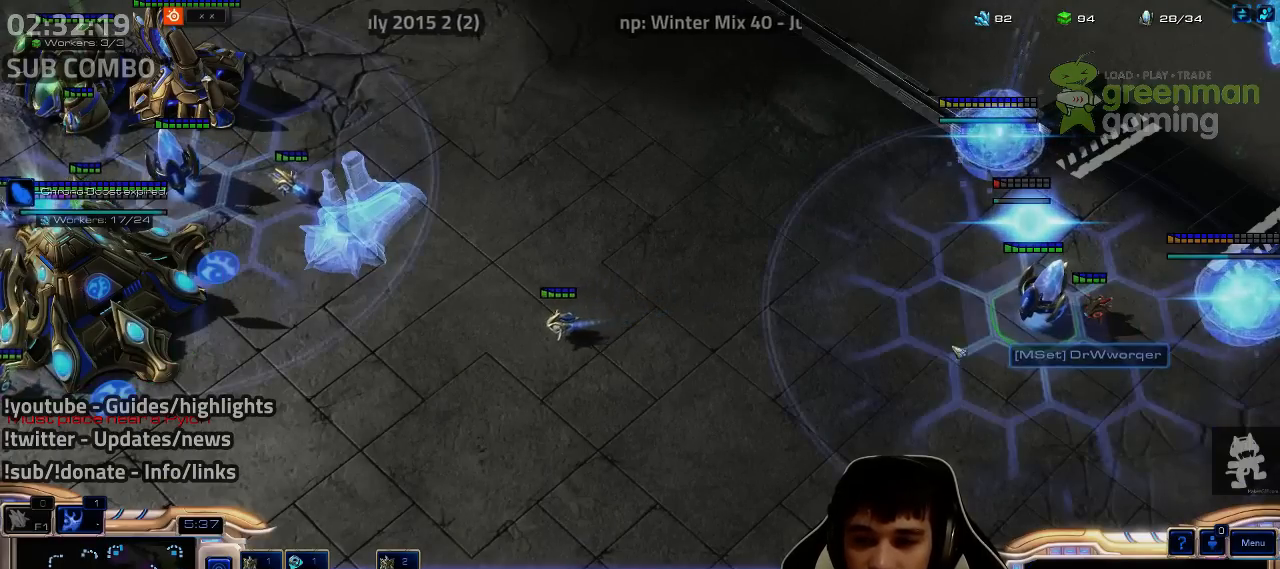
{"keys": ["shift"], "events": [[150, "shift", "down"], [183, "shift", "up"], [467, "shift", "down"]]}
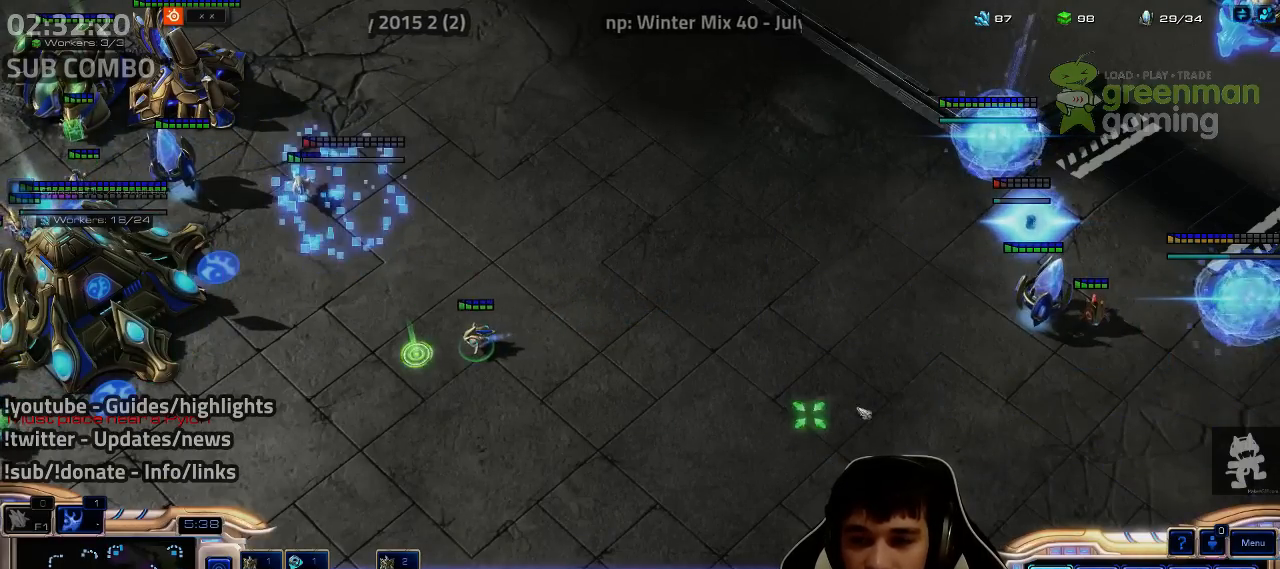
{"keys": ["shift"], "events": [[17, "shift", "up"], [233, "shift", "down"], [283, "shift", "up"], [467, "shift", "down"]]}
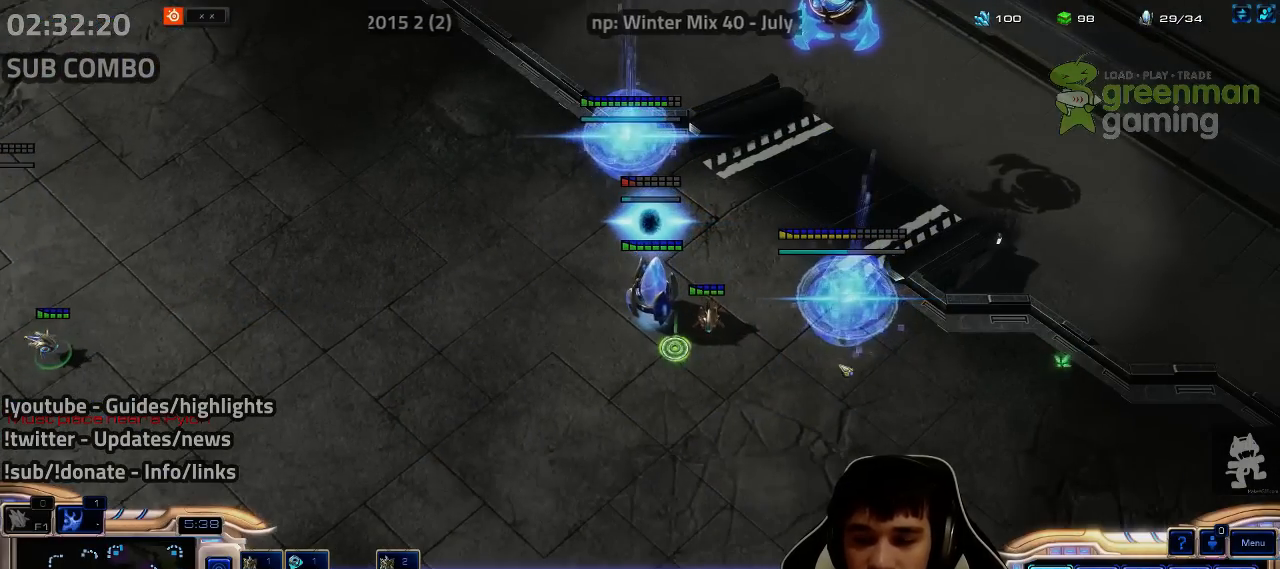
{"keys": [], "events": [[33, "shift", "up"], [217, "shift", "down"], [283, "shift", "up"]]}